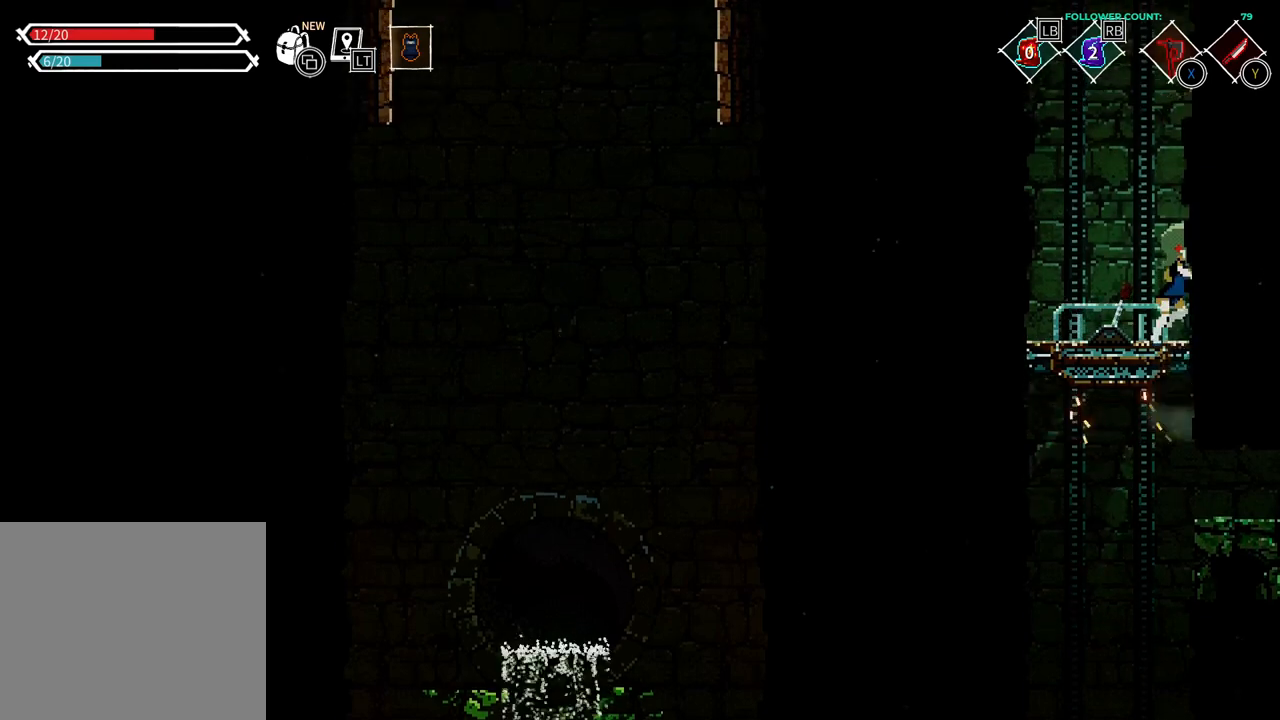
Gameplay with a controller (PlayStation layout); each line is a JSON object with the inputs held at the frame after it. "events" lists button and stick changes between this image and that frame as [ms after this image, input, new state], when the widget could be followed in between. Not read: L3.
{"buttons": ["DPAD_RIGHT"], "left_stick": "center", "right_stick": "center", "events": [[233, "DPAD_RIGHT", "up"], [433, "DPAD_RIGHT", "down"]]}
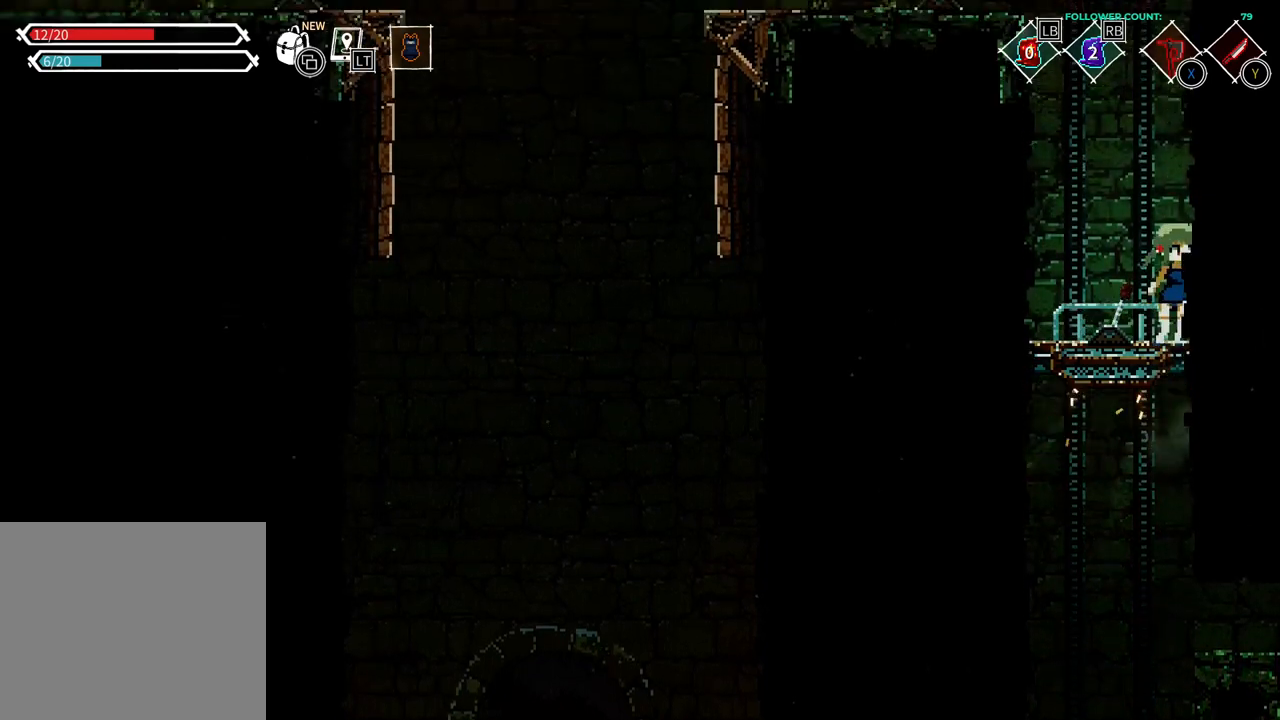
{"buttons": ["DPAD_RIGHT"], "left_stick": "center", "right_stick": "center", "events": [[17, "CIRCLE", "down"], [183, "CIRCLE", "up"]]}
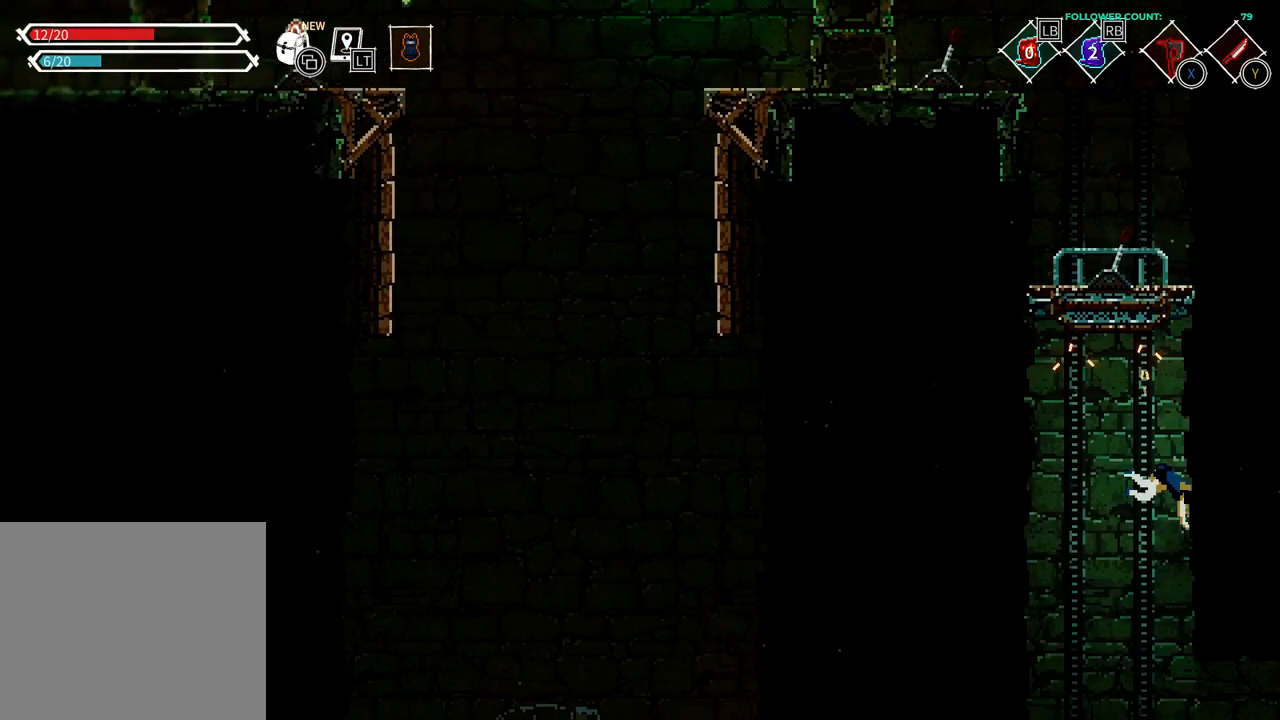
{"buttons": ["DPAD_RIGHT"], "left_stick": "center", "right_stick": "center", "events": []}
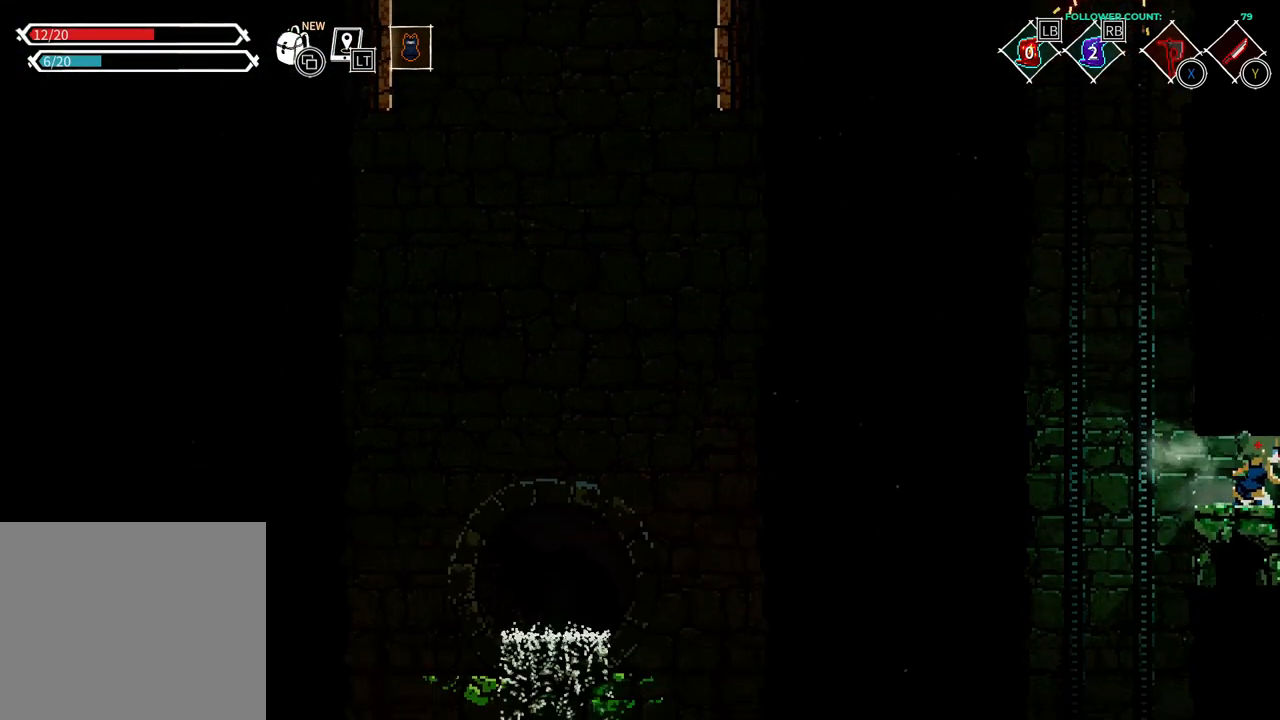
{"buttons": ["DPAD_RIGHT"], "left_stick": "center", "right_stick": "center", "events": []}